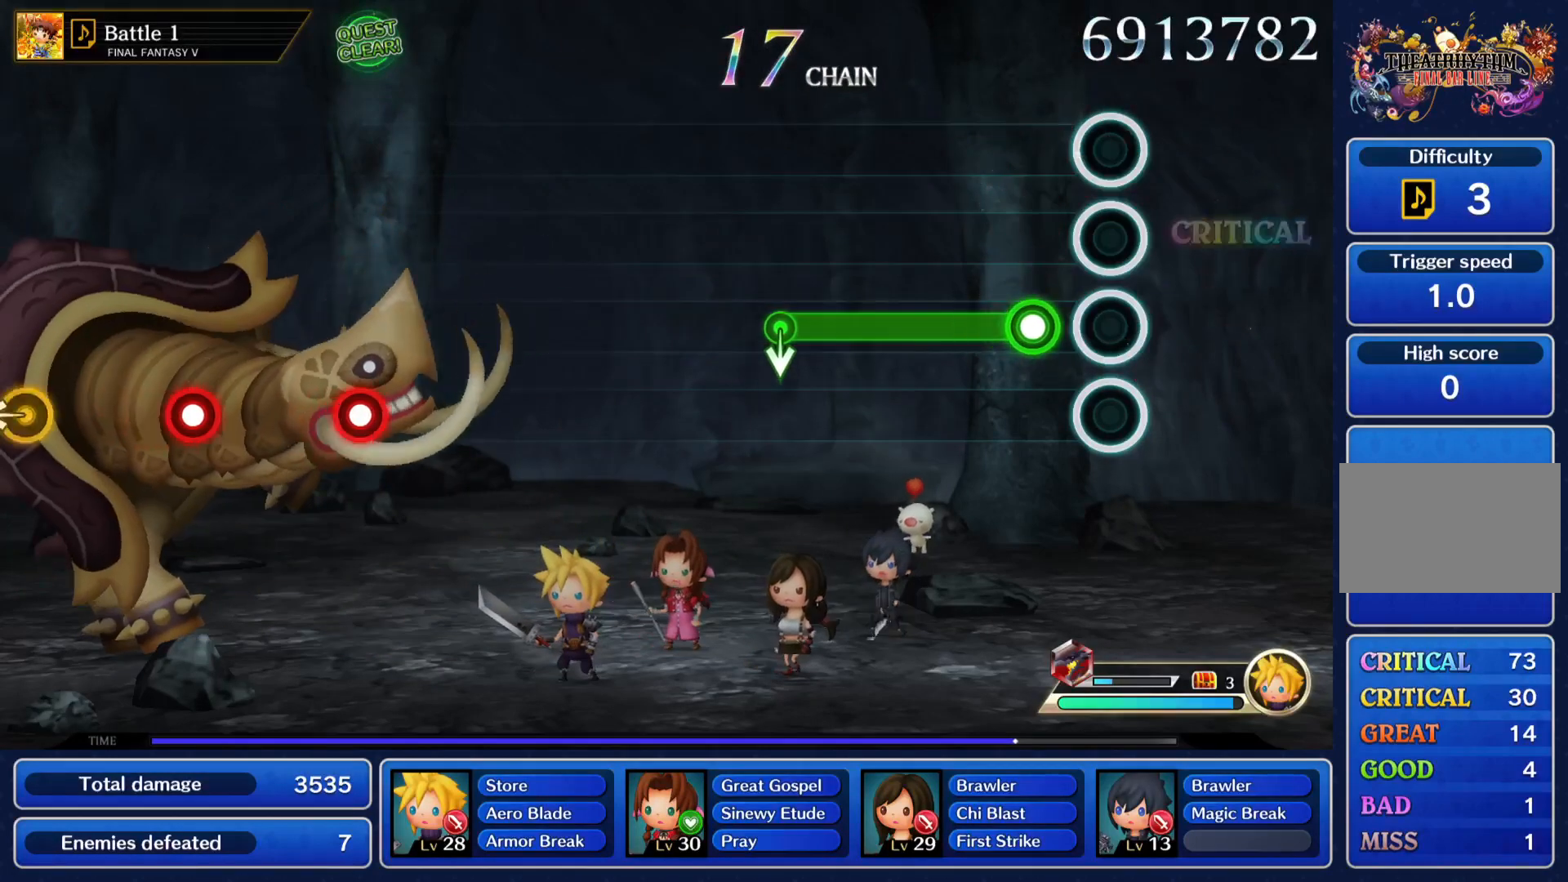
Gameplay with a controller (PlayStation layout); each line is a JSON object with the inputs held at the frame after it. "events" lists button and stick changes between this image and that frame as [ms after this image, input, new state], when the widget could be followed in between. Not read: L3 R3 right_stick.
{"buttons": ["CROSS"], "left_stick": "center", "events": [[200, "CROSS", "down"]]}
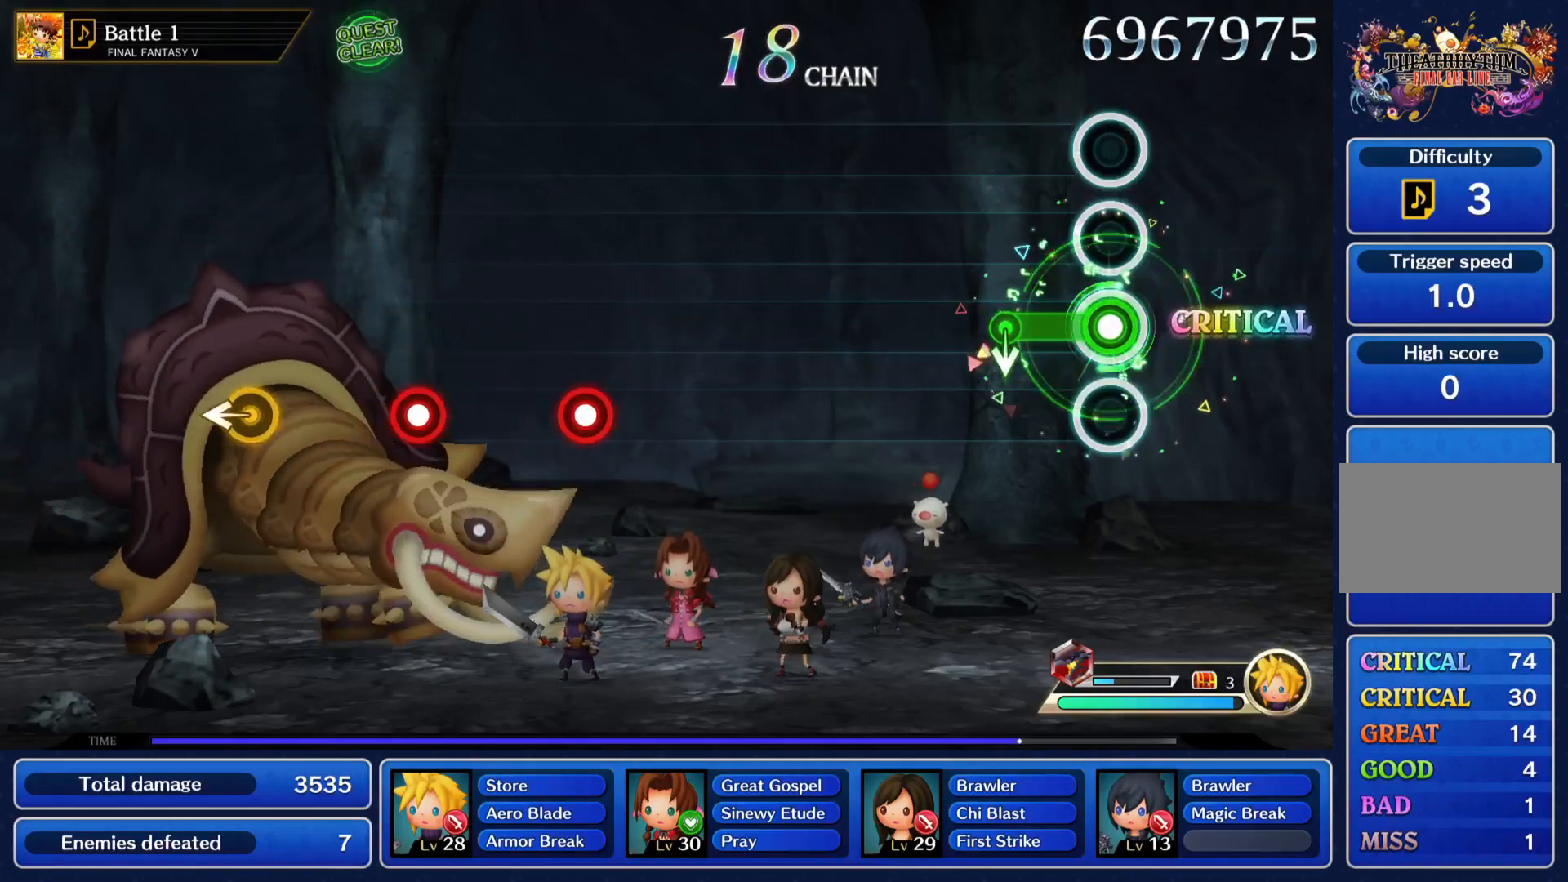
{"buttons": ["CROSS"], "left_stick": "center", "events": []}
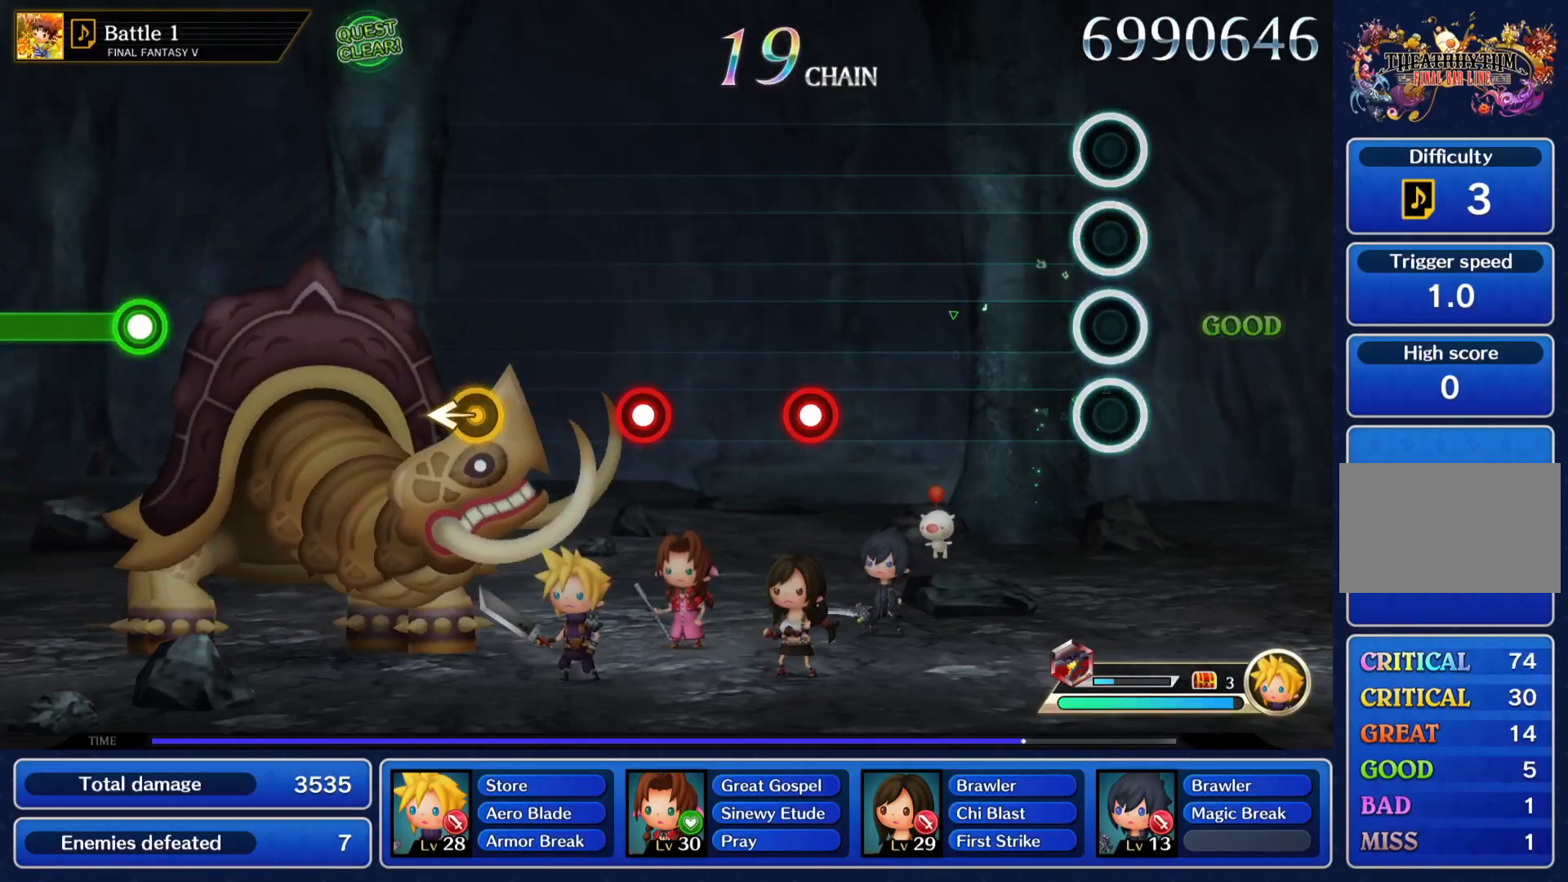
{"buttons": [], "left_stick": "center", "events": [[400, "CROSS", "up"]]}
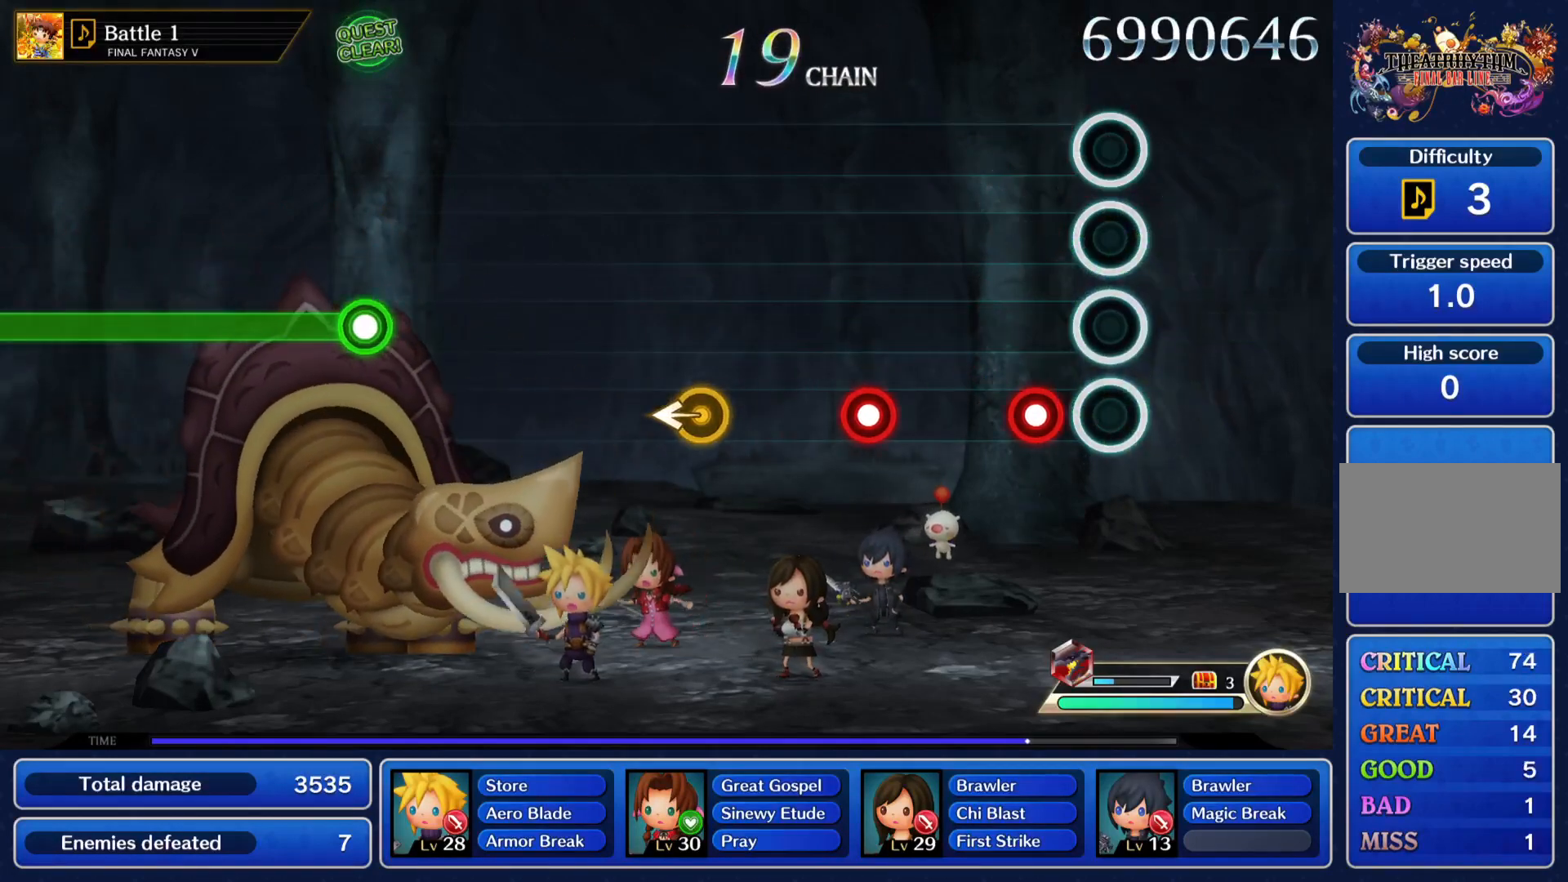
{"buttons": [], "left_stick": "center", "events": [[267, "CROSS", "down"], [434, "CROSS", "up"]]}
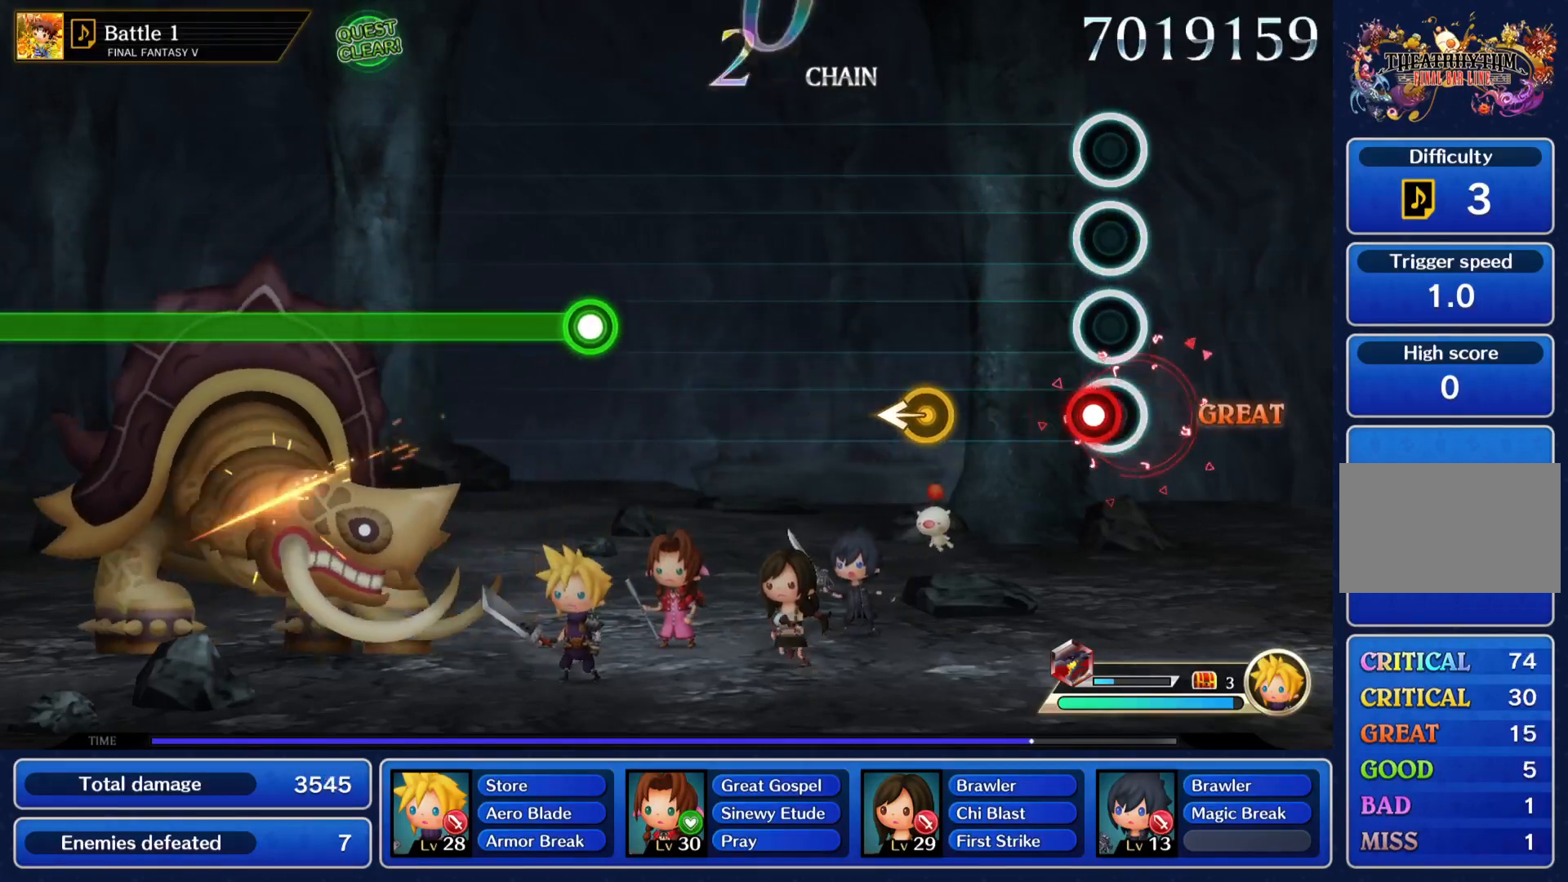
{"buttons": [], "left_stick": "center", "events": [[167, "CROSS", "down"], [367, "CROSS", "up"]]}
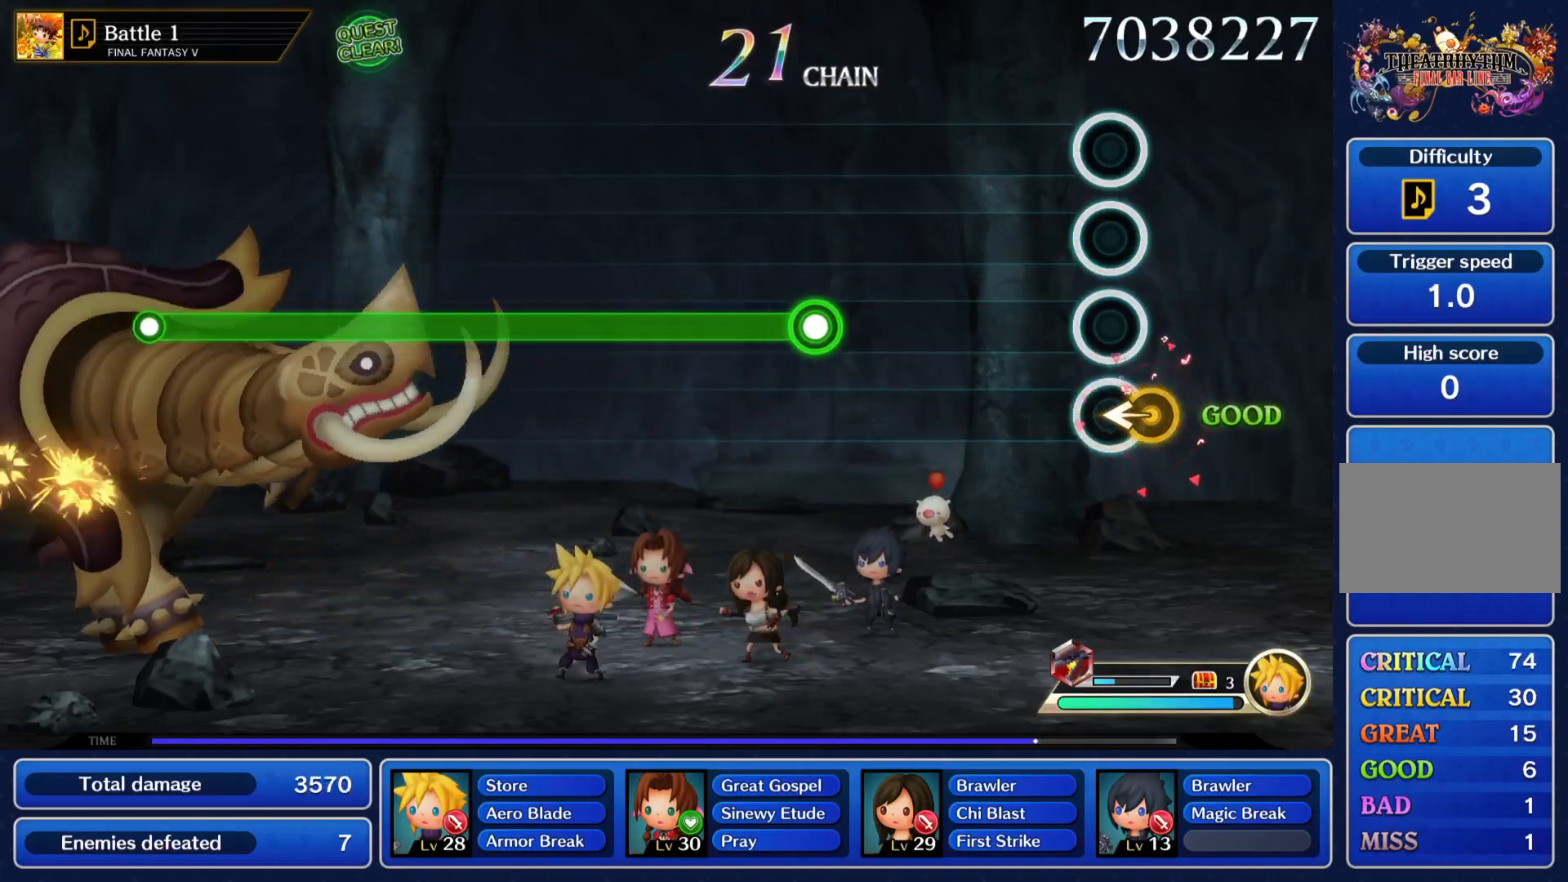
{"buttons": [], "left_stick": "center", "events": [[67, "left_stick", "left"], [301, "left_stick", "center"]]}
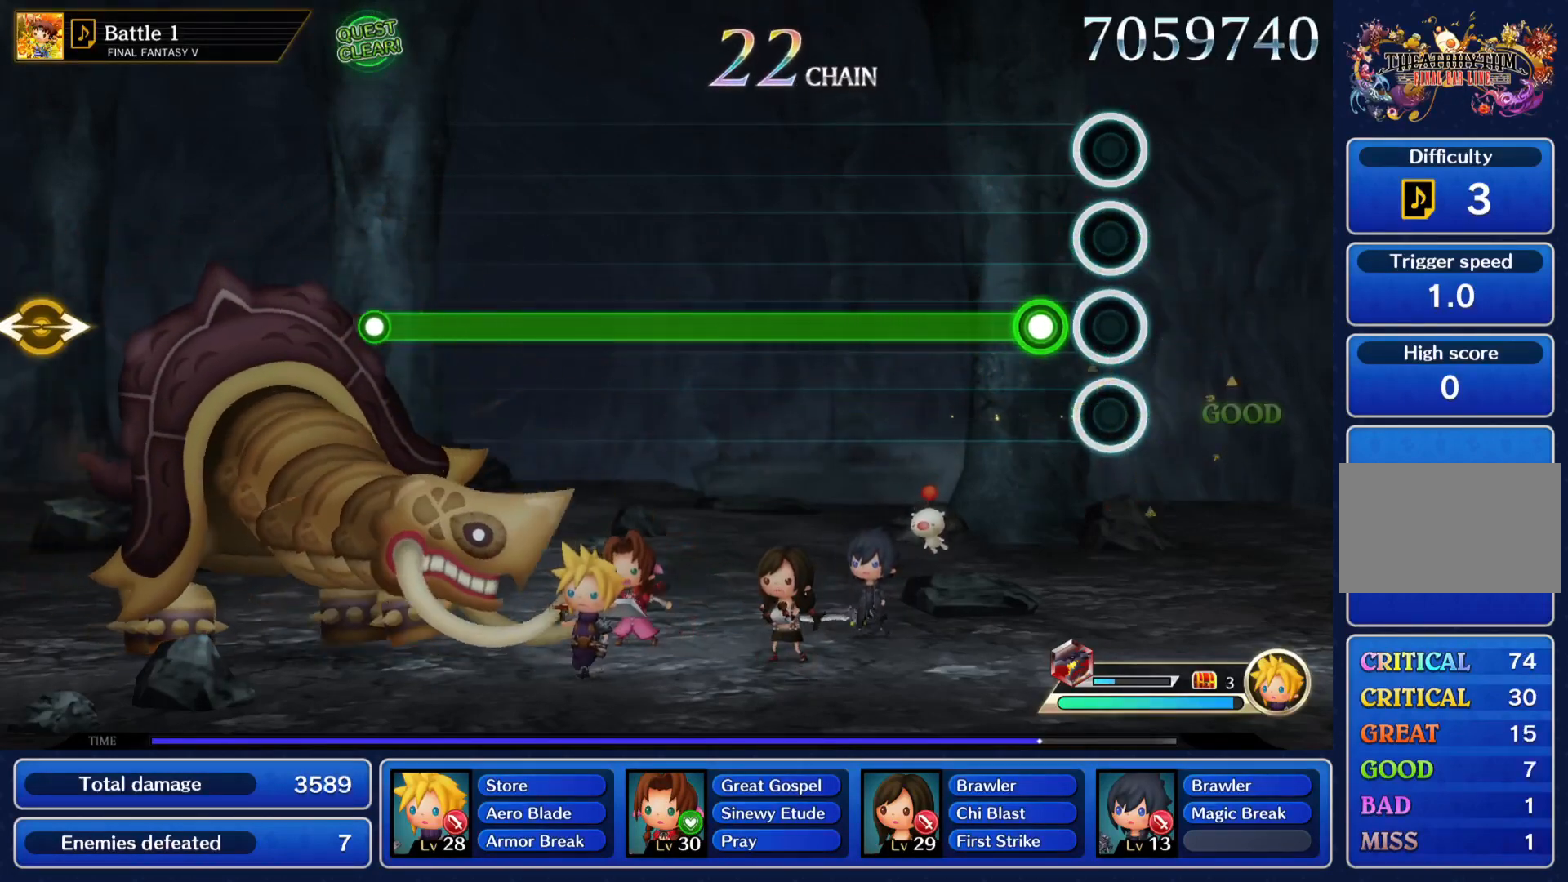
{"buttons": ["CROSS"], "left_stick": "center", "events": [[167, "CROSS", "down"]]}
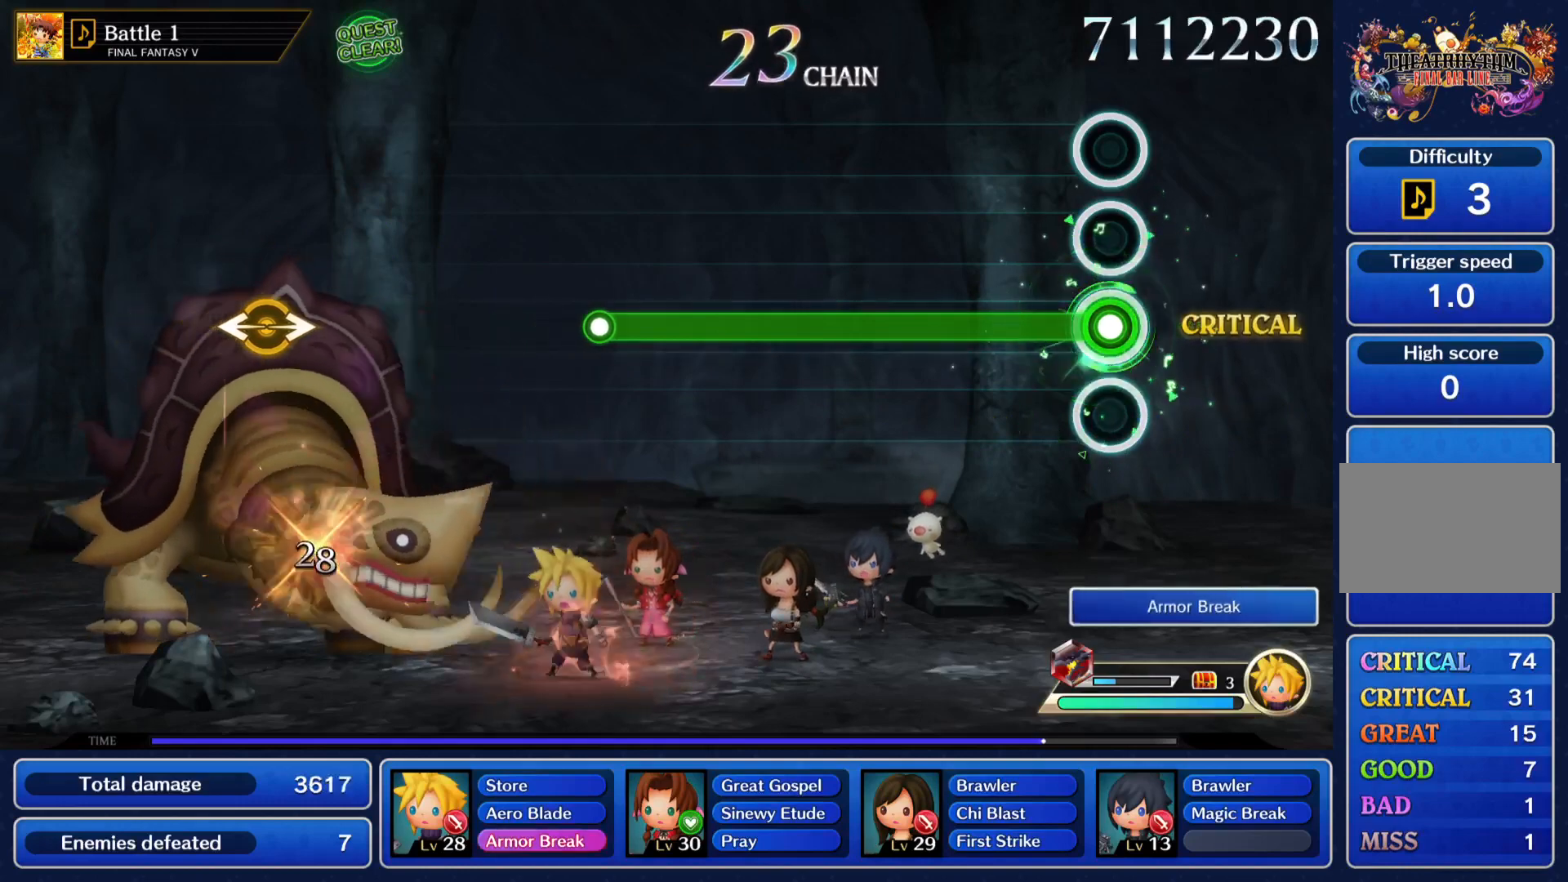
{"buttons": ["CROSS"], "left_stick": "center", "events": []}
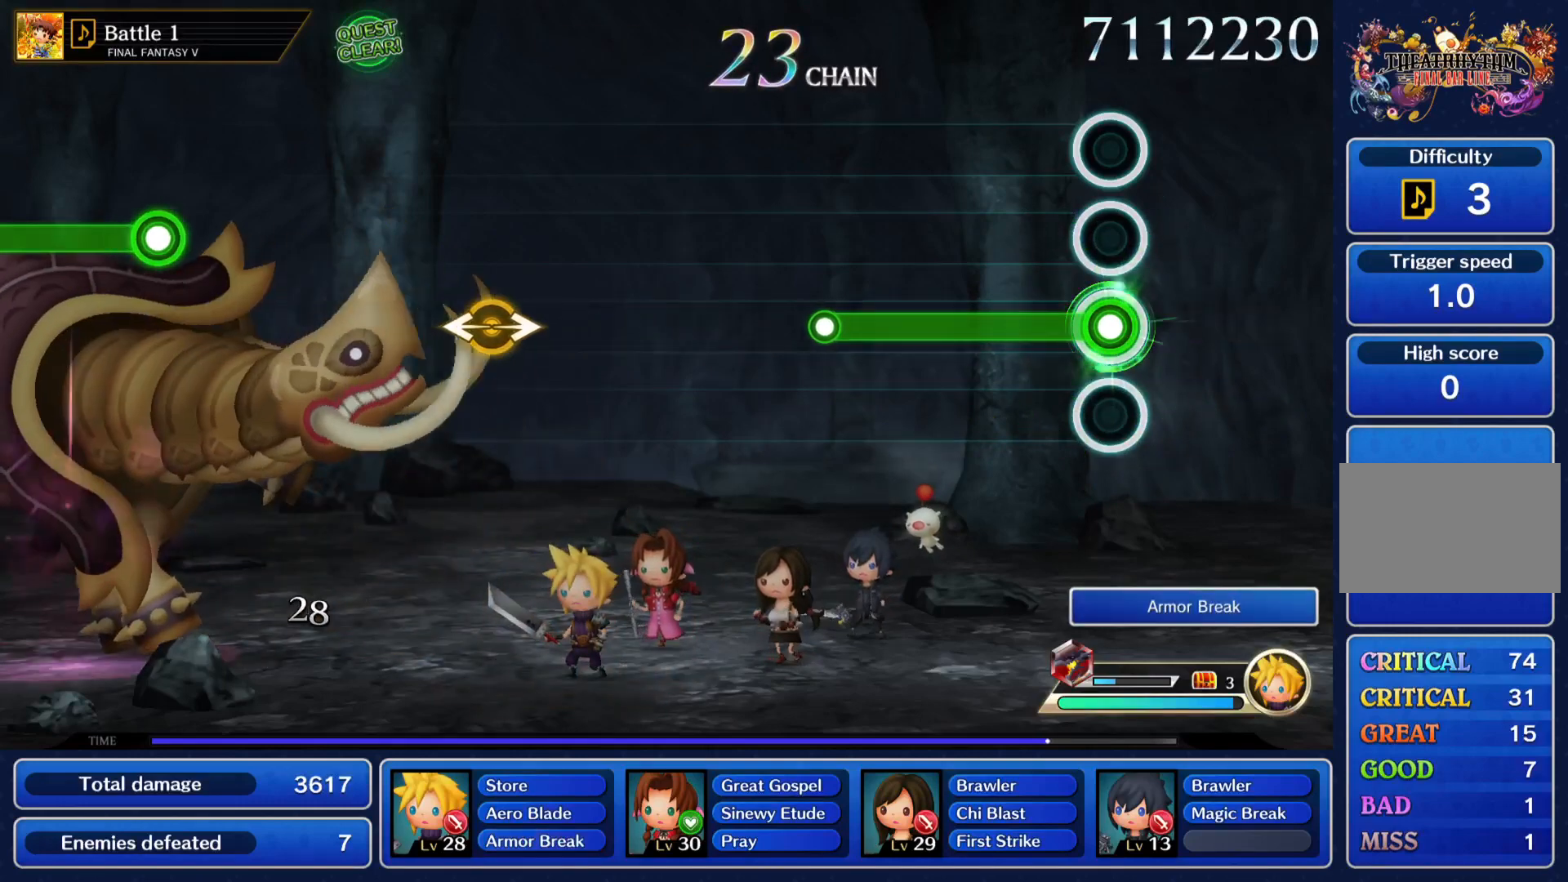
{"buttons": ["CROSS"], "left_stick": "center", "events": []}
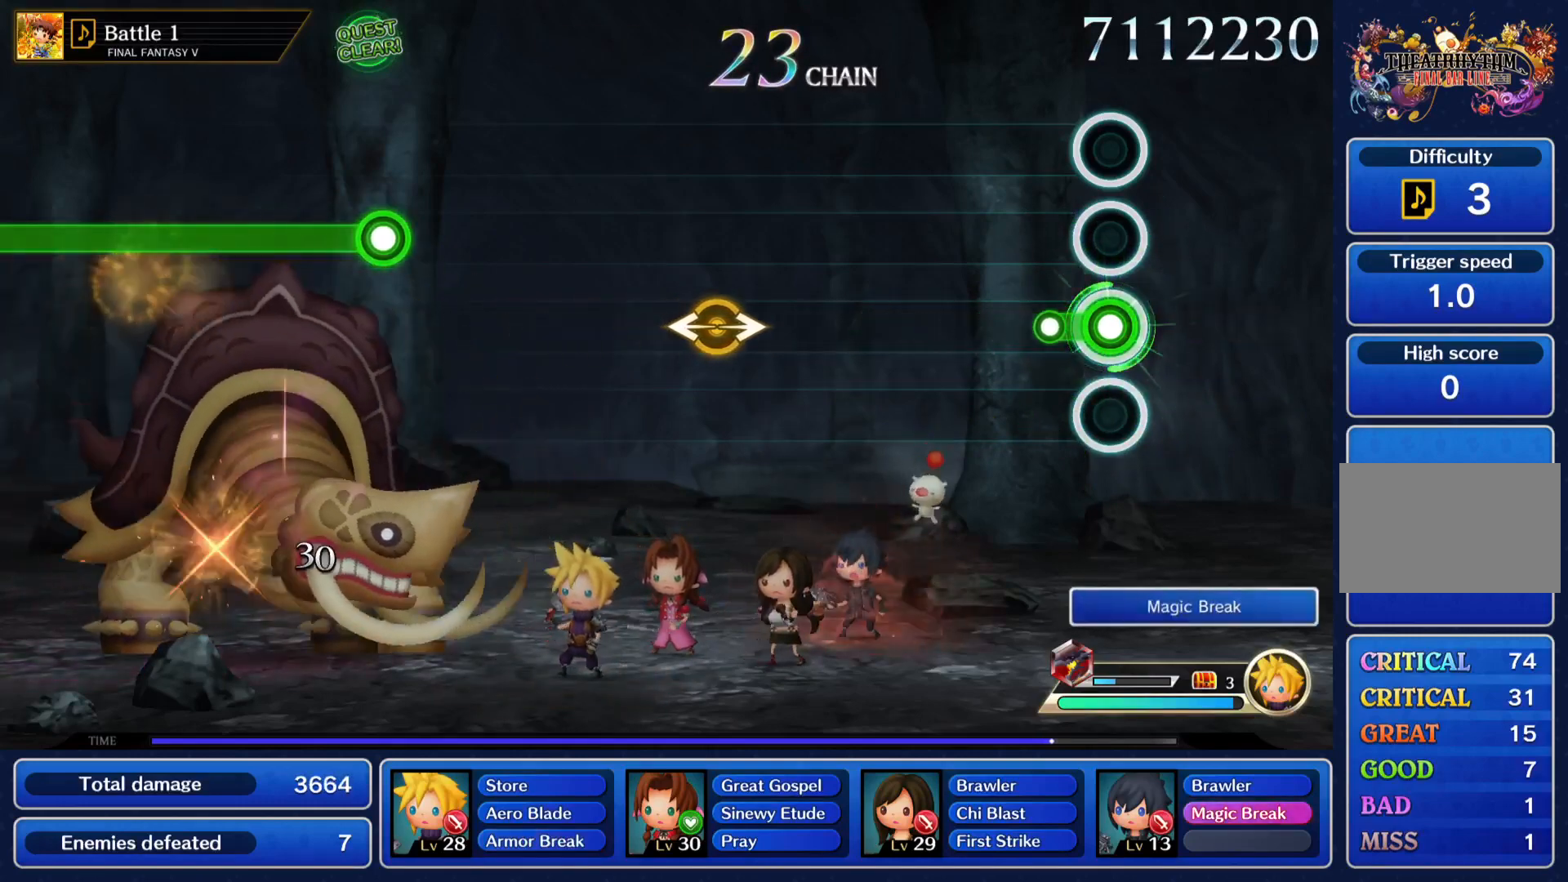
{"buttons": [], "left_stick": "center", "events": [[167, "CROSS", "up"], [234, "CROSS", "down"], [367, "CROSS", "up"]]}